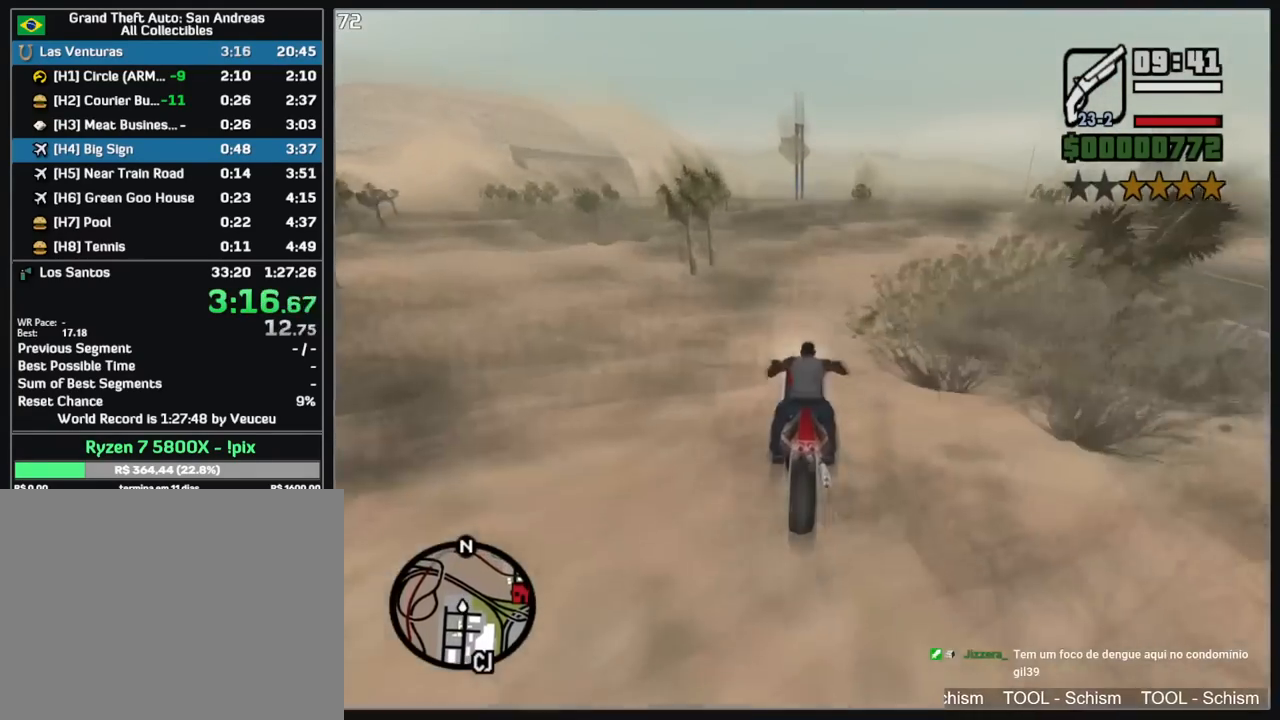
Gameplay with keyboard and mouse; each line is a JSON object with the keys and mouse buttons held at the frame after it. "events" lists presses ("down") and releases ("up") of "a", "shift", "w", "mouse_left", "mouse_wheel" and "mouse_right" between this image and that frame as [ms after this image, input, new state], when the widget could be followed in between. "mouse_left", "mouse_wheel", "mouse_right" = the "left", "wheel", "right" buttons of the "mouse" list. No other keys are recorded. "wheel" means that the mouse wheel is clicked or scrolled. Mouse movement is not recorded.
{"keys": ["w"], "mouse": ["right"], "events": [[367, "mouse_right", "up"], [450, "mouse_right", "down"]]}
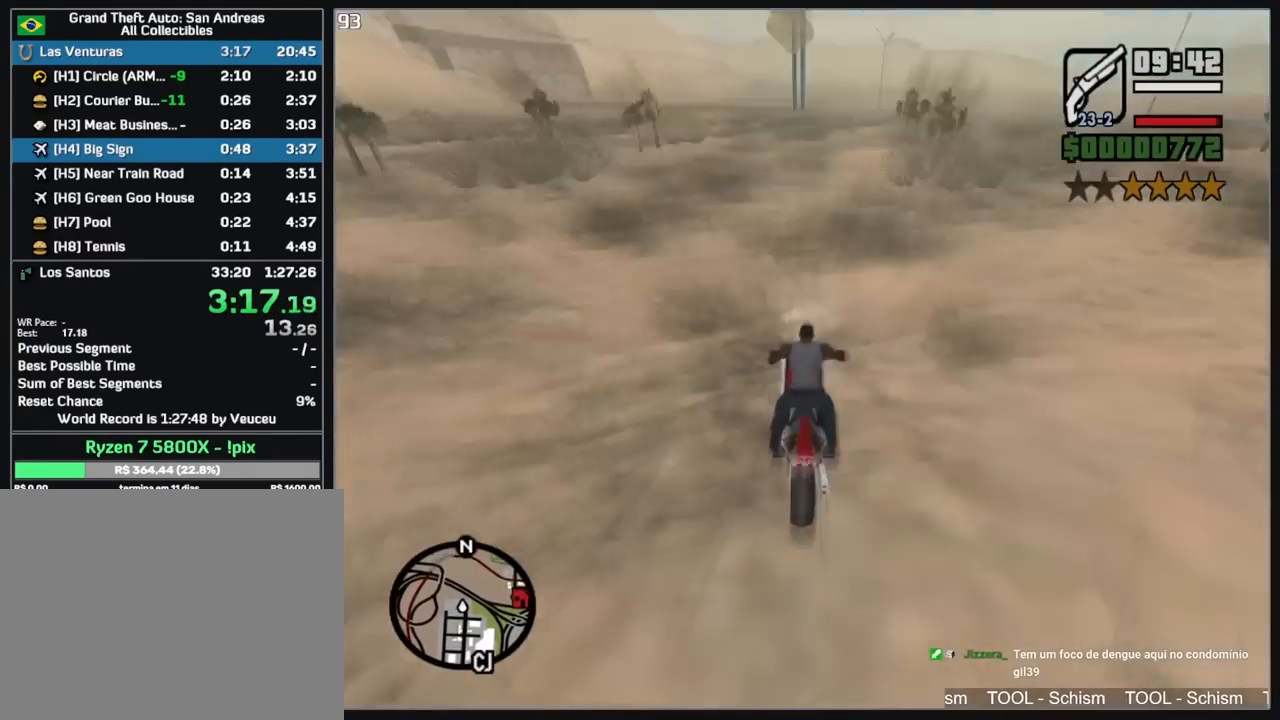
{"keys": ["w"], "mouse": ["right"], "events": [[100, "mouse_right", "up"], [183, "mouse_right", "down"], [333, "mouse_right", "up"], [417, "mouse_right", "down"]]}
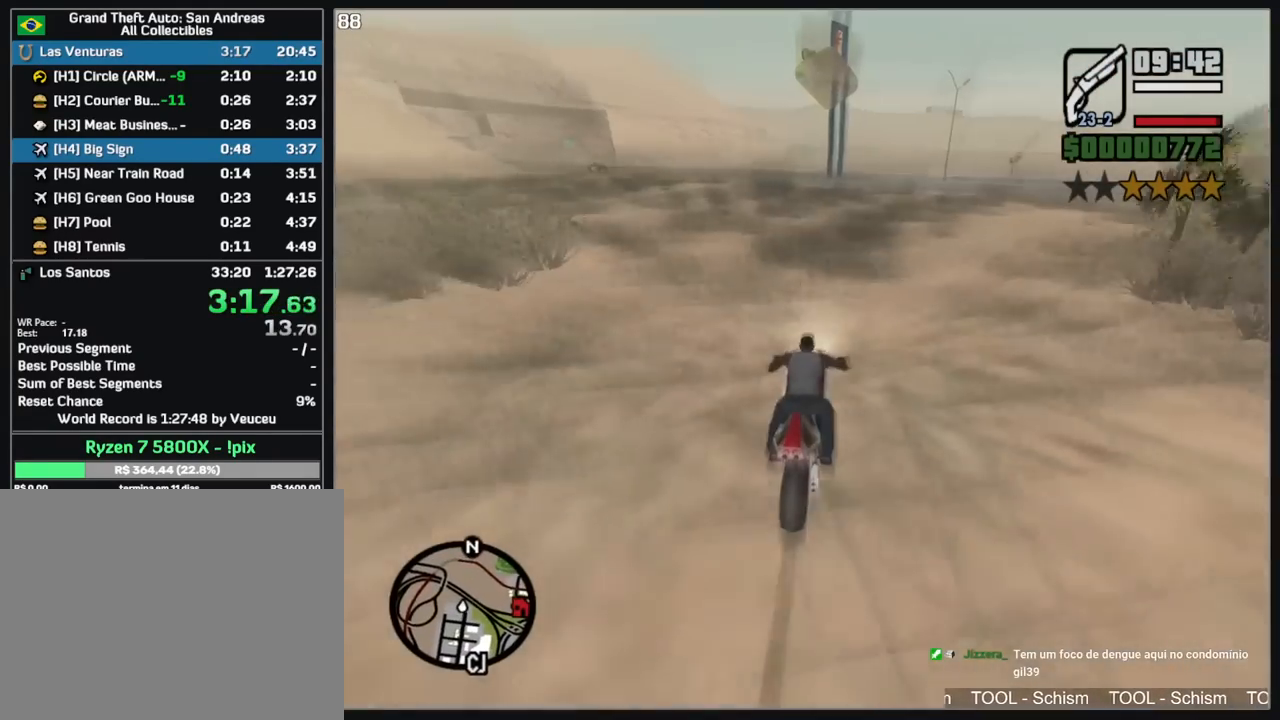
{"keys": [], "mouse": [], "events": [[50, "mouse_right", "up"], [83, "mouse_right", "down"], [217, "mouse_right", "up"], [217, "w", "up"]]}
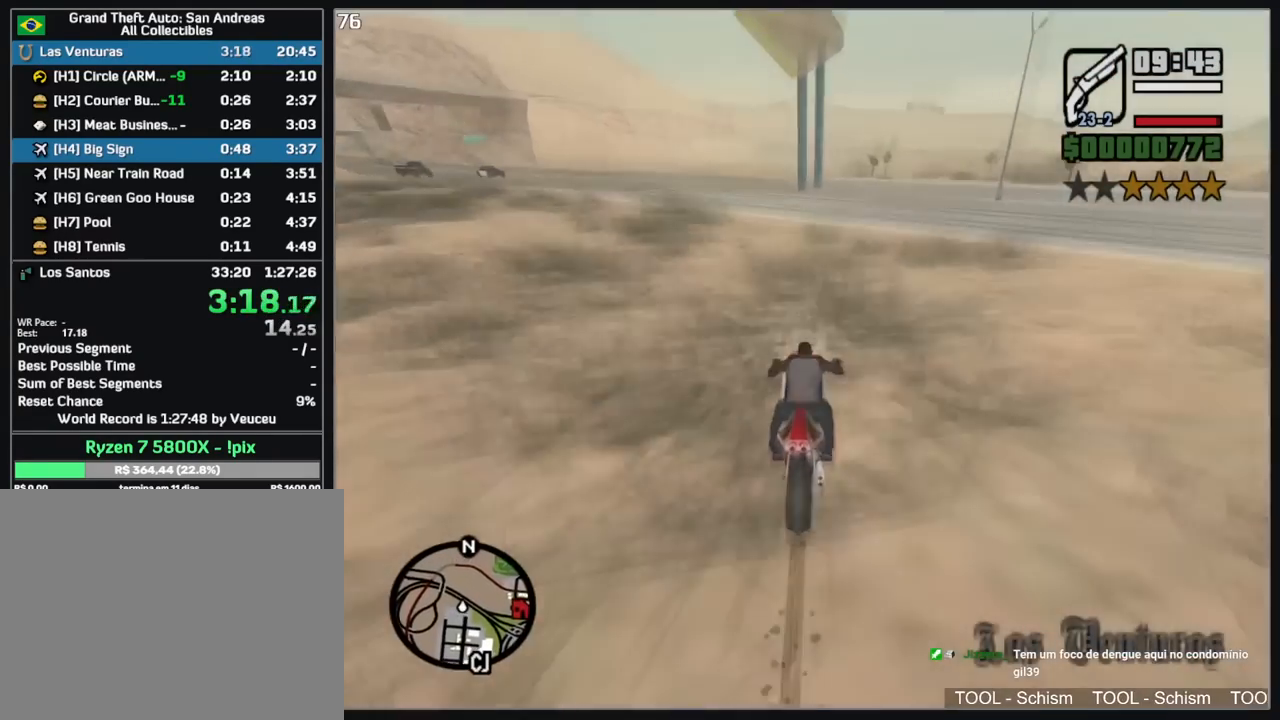
{"keys": [], "mouse": [], "events": []}
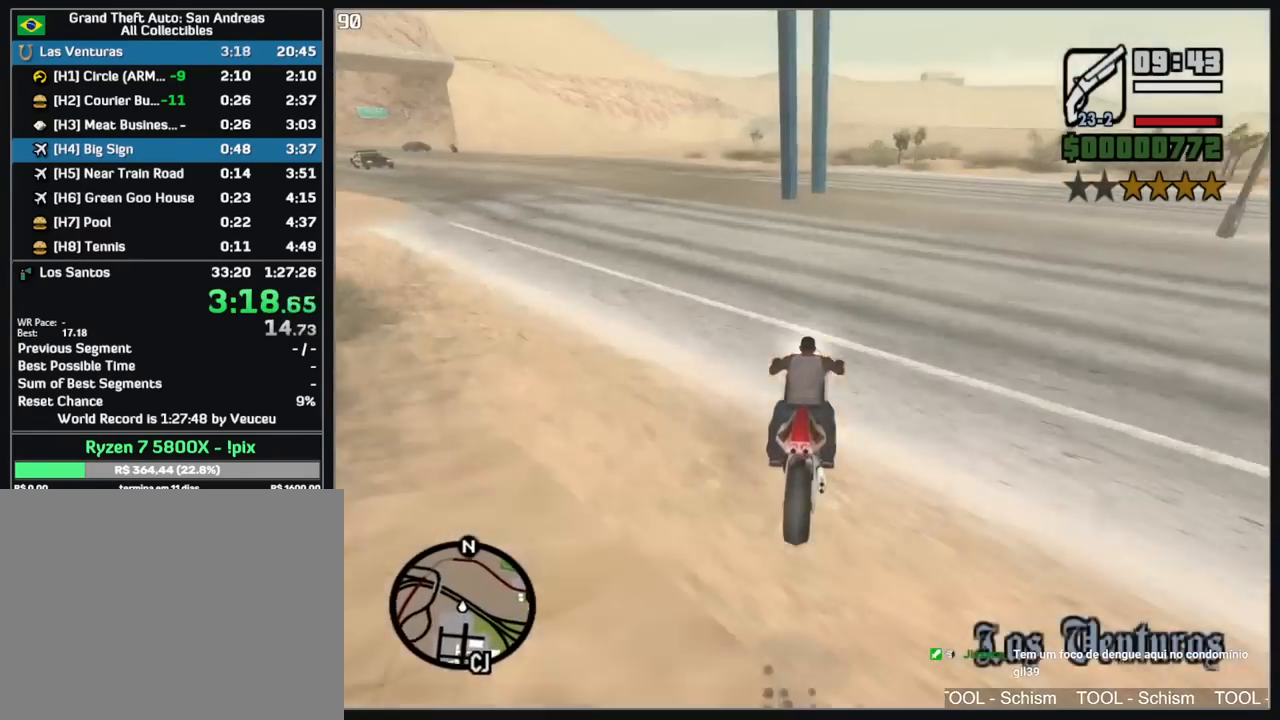
{"keys": ["a"], "mouse": [], "events": [[467, "a", "down"]]}
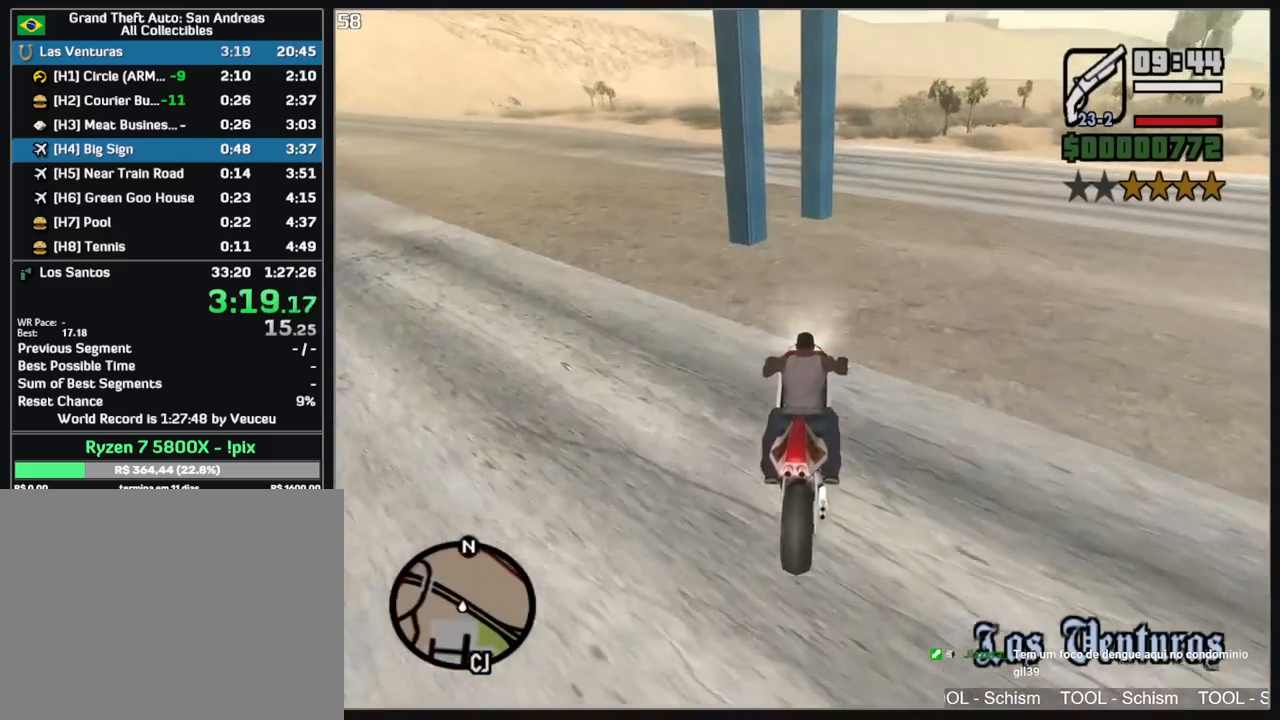
{"keys": ["a"], "mouse": [], "events": [[67, "a", "up"], [467, "a", "down"]]}
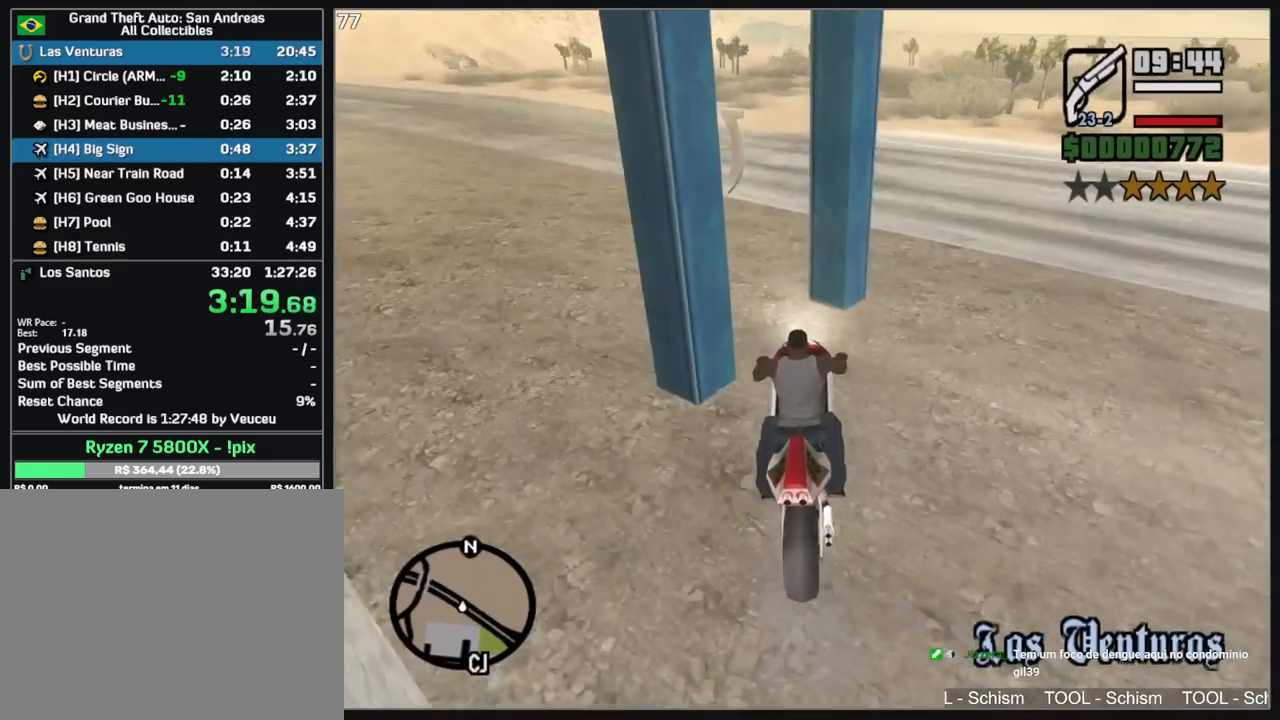
{"keys": [], "mouse": [], "events": [[33, "a", "up"]]}
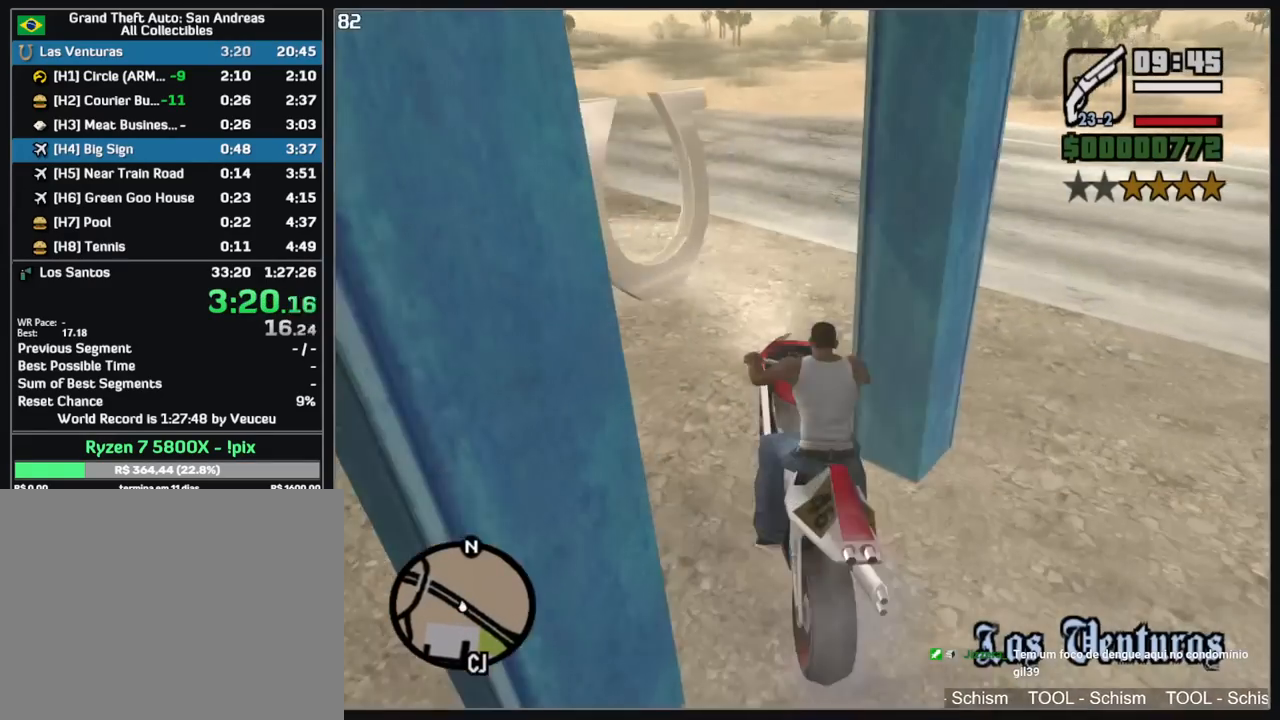
{"keys": [], "mouse": [], "events": []}
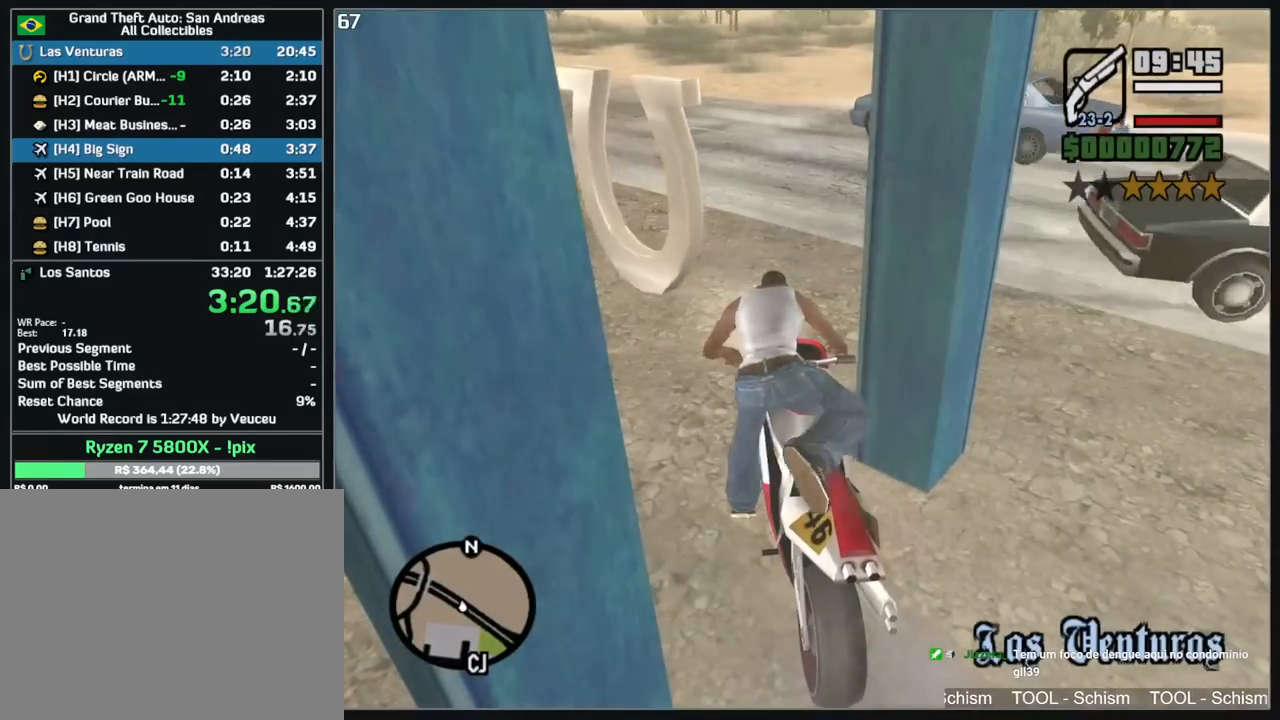
{"keys": [], "mouse": [], "events": []}
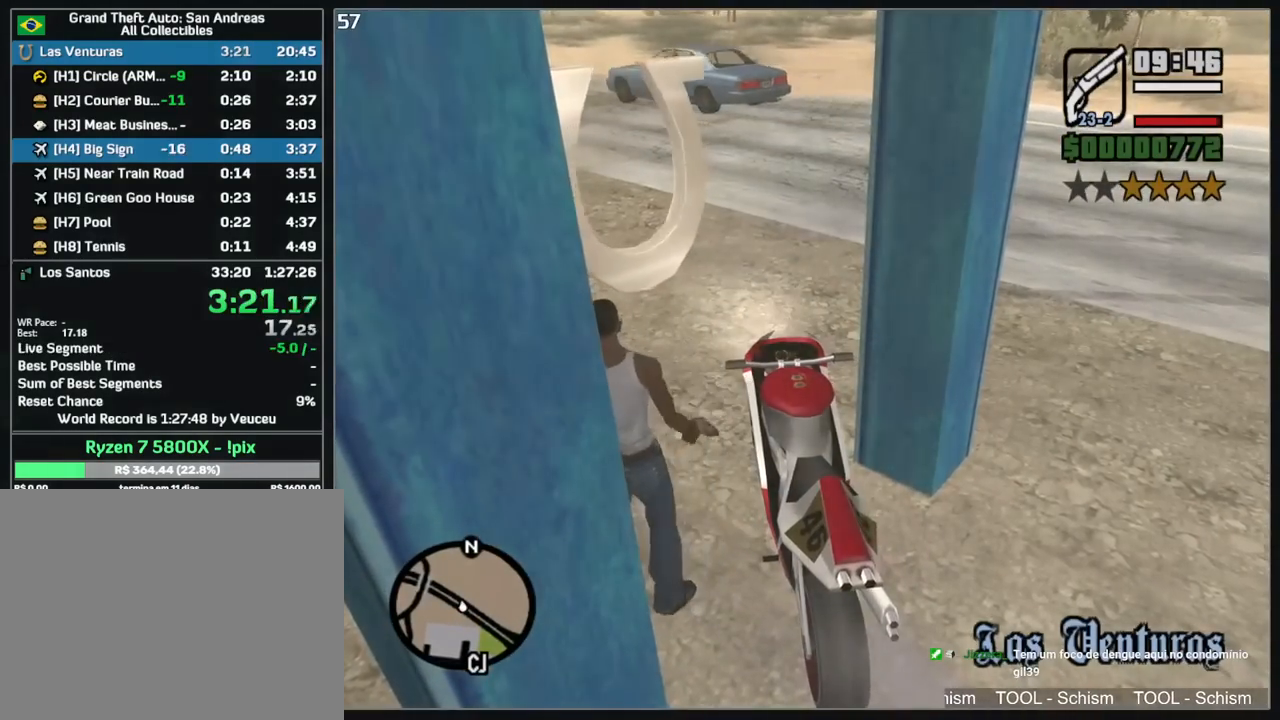
{"keys": [], "mouse": [], "events": []}
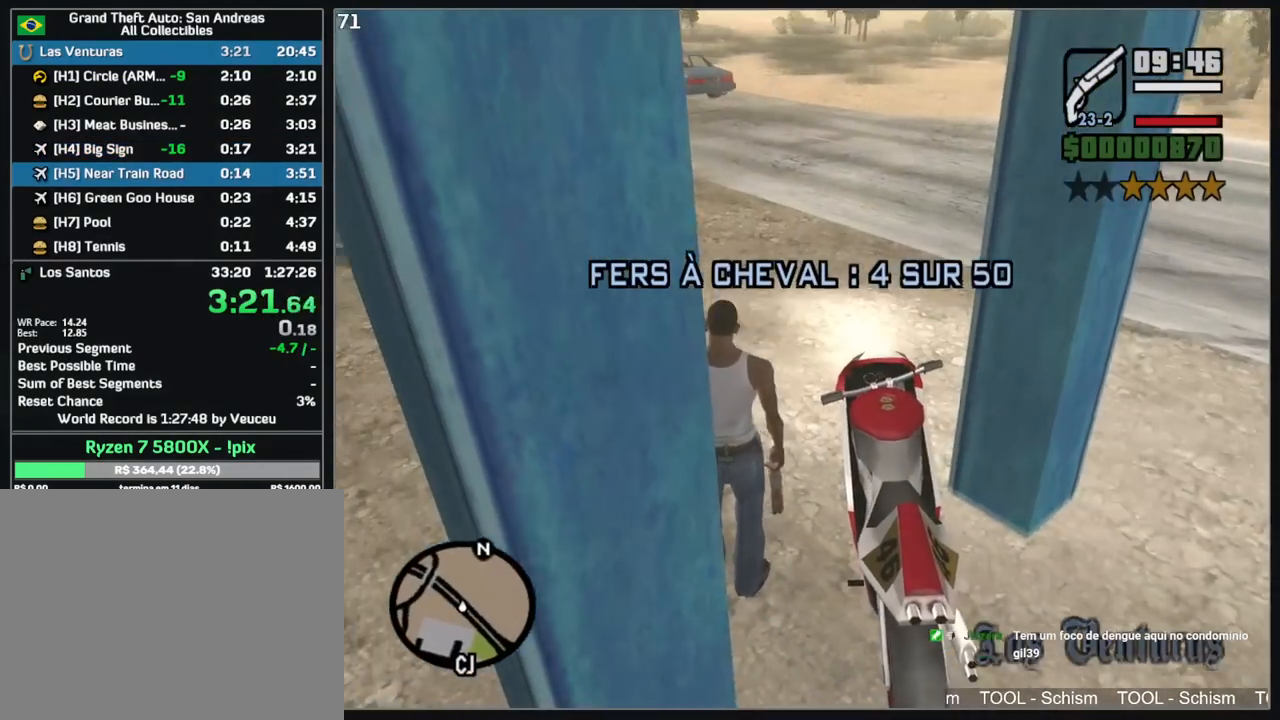
{"keys": [], "mouse": [], "events": []}
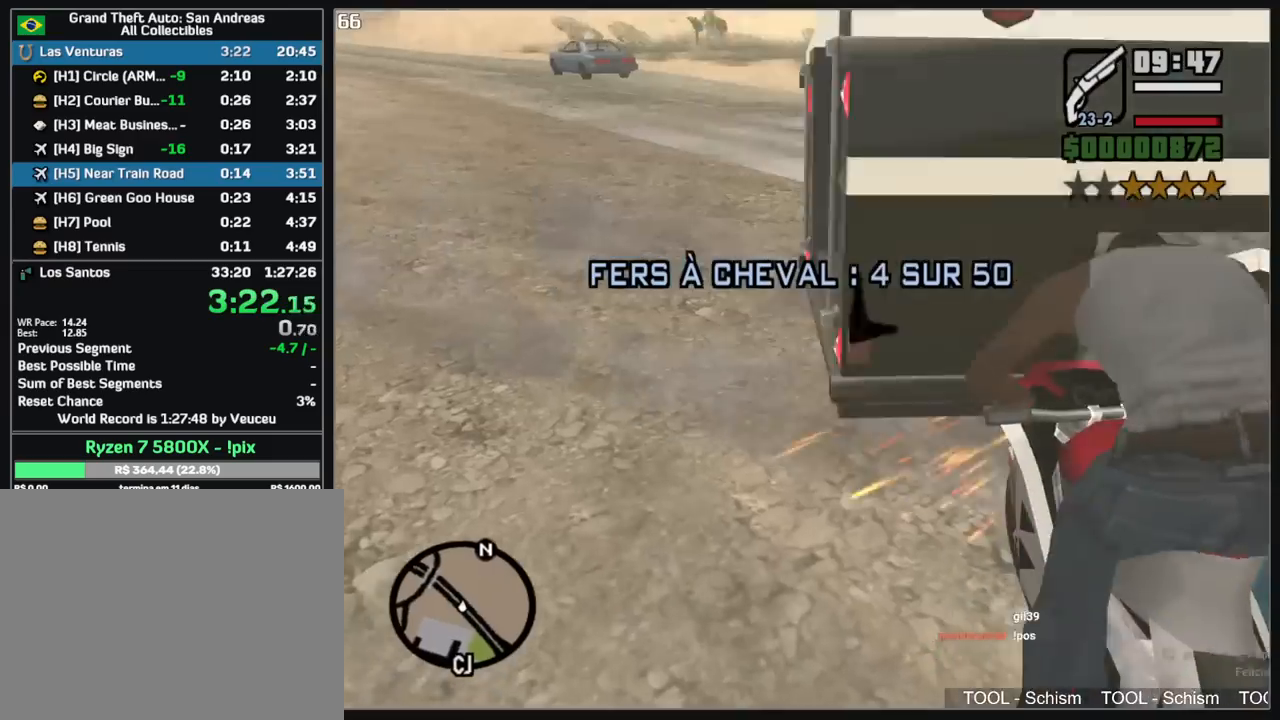
{"keys": ["w"], "mouse": ["right"], "events": [[67, "shift", "down"], [83, "w", "down"], [317, "mouse_right", "down"], [350, "shift", "up"], [417, "mouse_right", "up"], [483, "mouse_right", "down"]]}
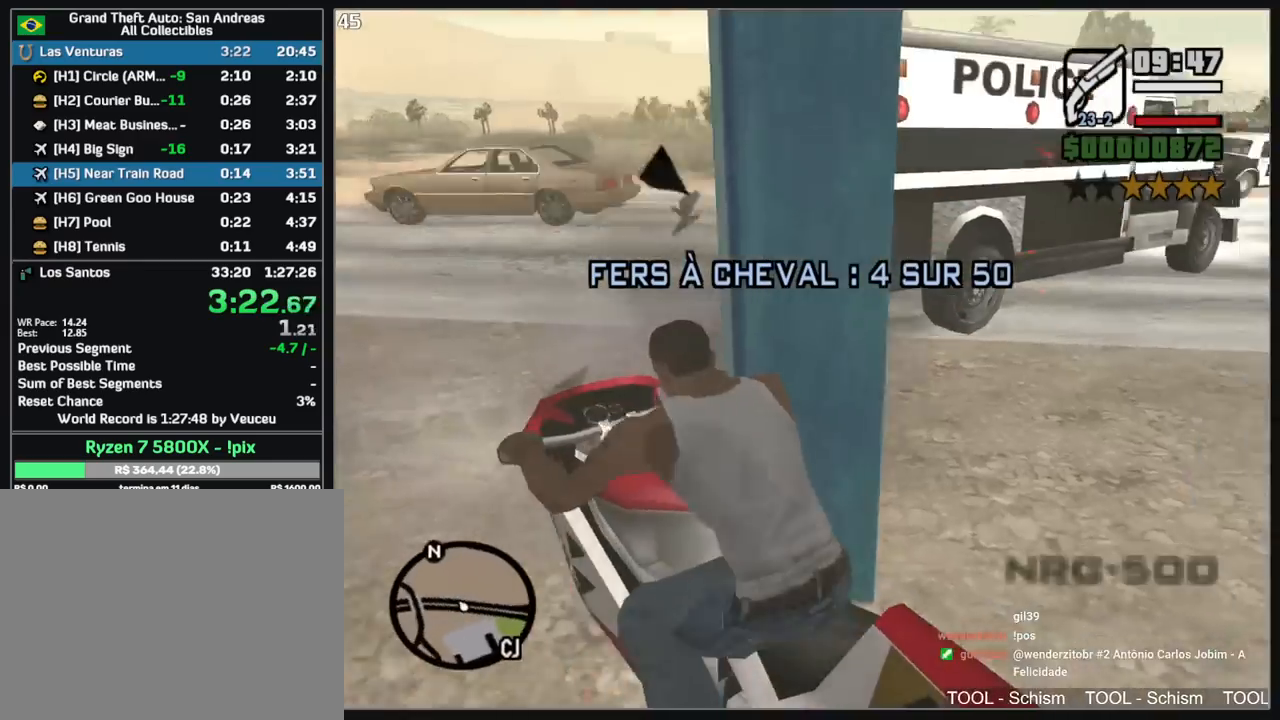
{"keys": ["w"], "mouse": ["right"], "events": [[67, "mouse_right", "up"], [150, "mouse_right", "down"], [250, "mouse_right", "up"], [500, "mouse_right", "down"]]}
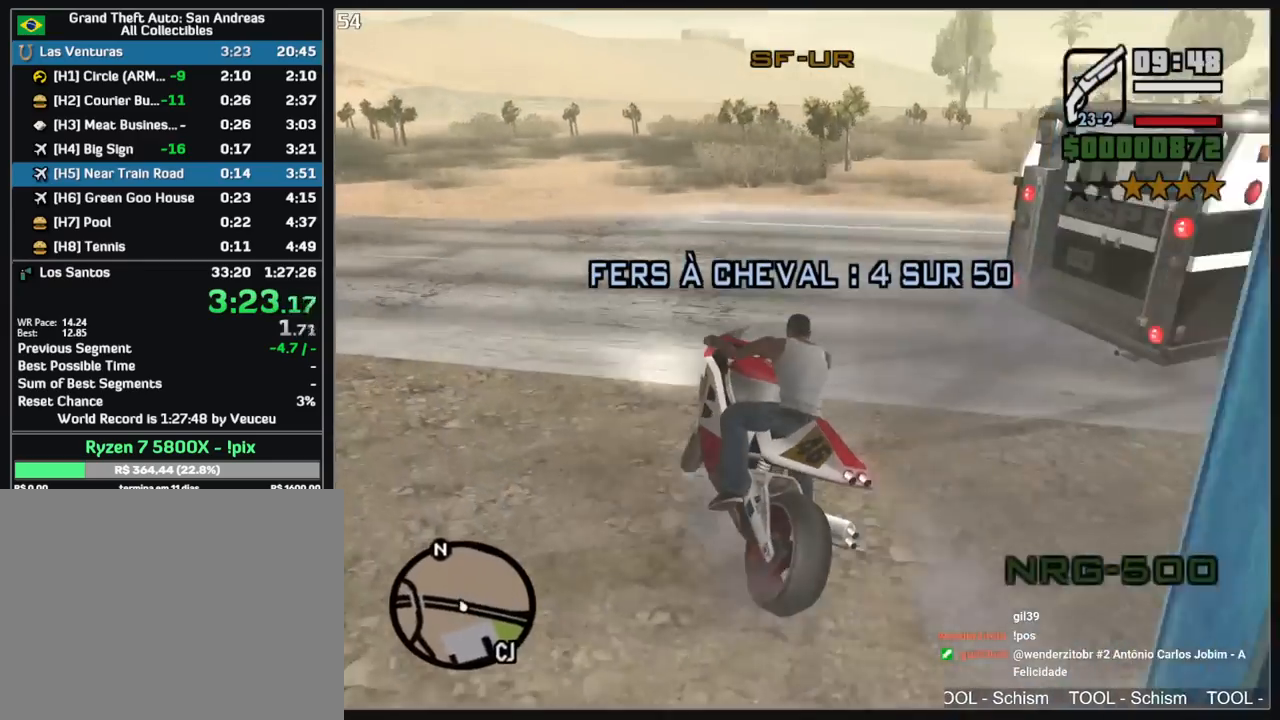
{"keys": ["w"], "mouse": ["right"], "events": [[83, "mouse_right", "up"], [150, "mouse_right", "down"], [283, "mouse_right", "up"], [350, "mouse_right", "down"], [433, "mouse_right", "up"], [500, "mouse_right", "down"]]}
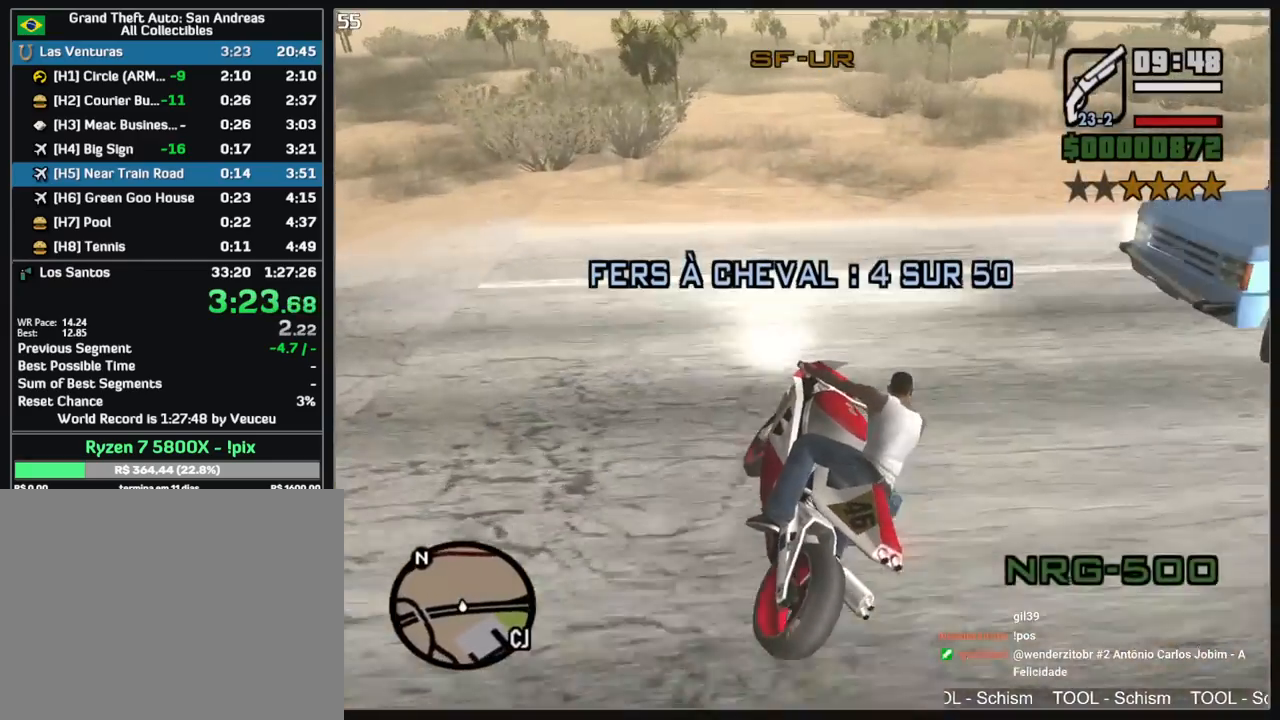
{"keys": ["w"], "mouse": ["right"], "events": [[67, "a", "down"], [83, "mouse_right", "up"], [150, "mouse_right", "down"], [200, "a", "up"], [250, "mouse_right", "up"], [350, "mouse_right", "down"], [450, "mouse_right", "up"], [500, "mouse_right", "down"]]}
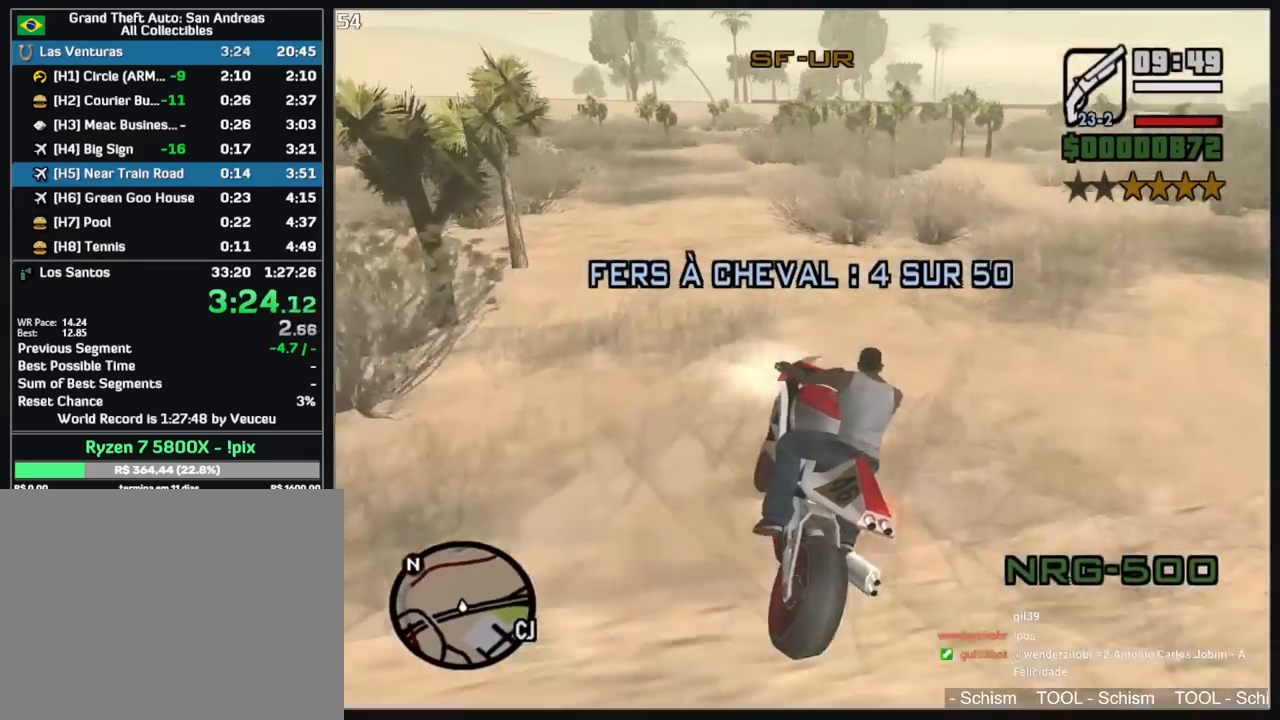
{"keys": ["a", "w"], "mouse": [], "events": [[117, "mouse_right", "up"], [200, "mouse_right", "down"], [300, "mouse_right", "up"], [367, "a", "down"], [383, "mouse_right", "down"], [450, "mouse_right", "up"]]}
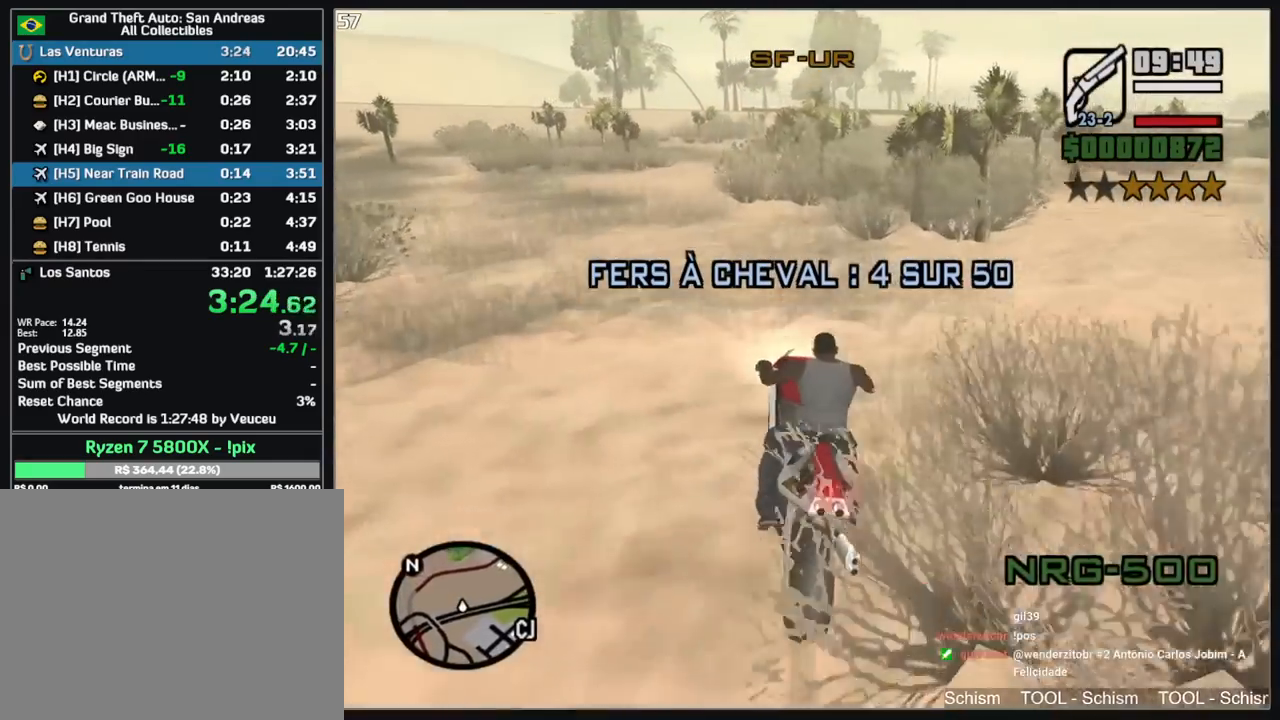
{"keys": ["w"], "mouse": [], "events": [[50, "mouse_right", "down"], [133, "mouse_right", "up"], [283, "a", "up"]]}
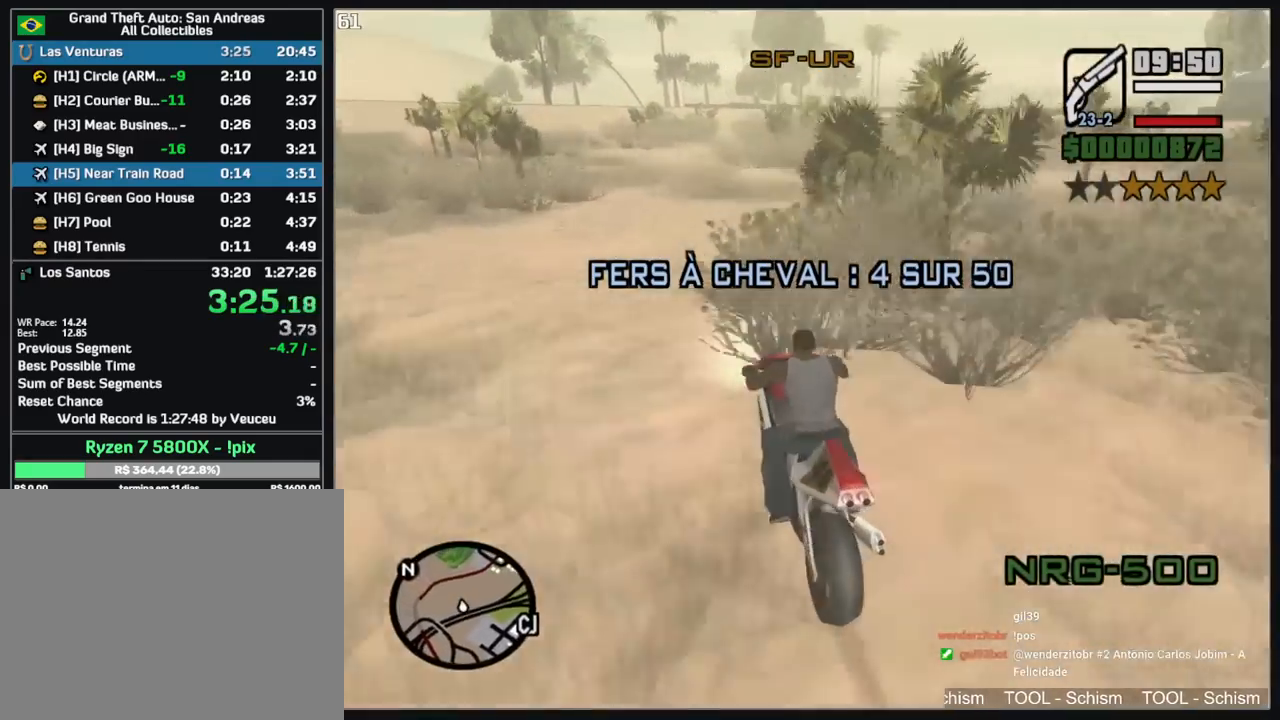
{"keys": ["w"], "mouse": [], "events": [[83, "mouse_left", "down"], [250, "mouse_left", "up"]]}
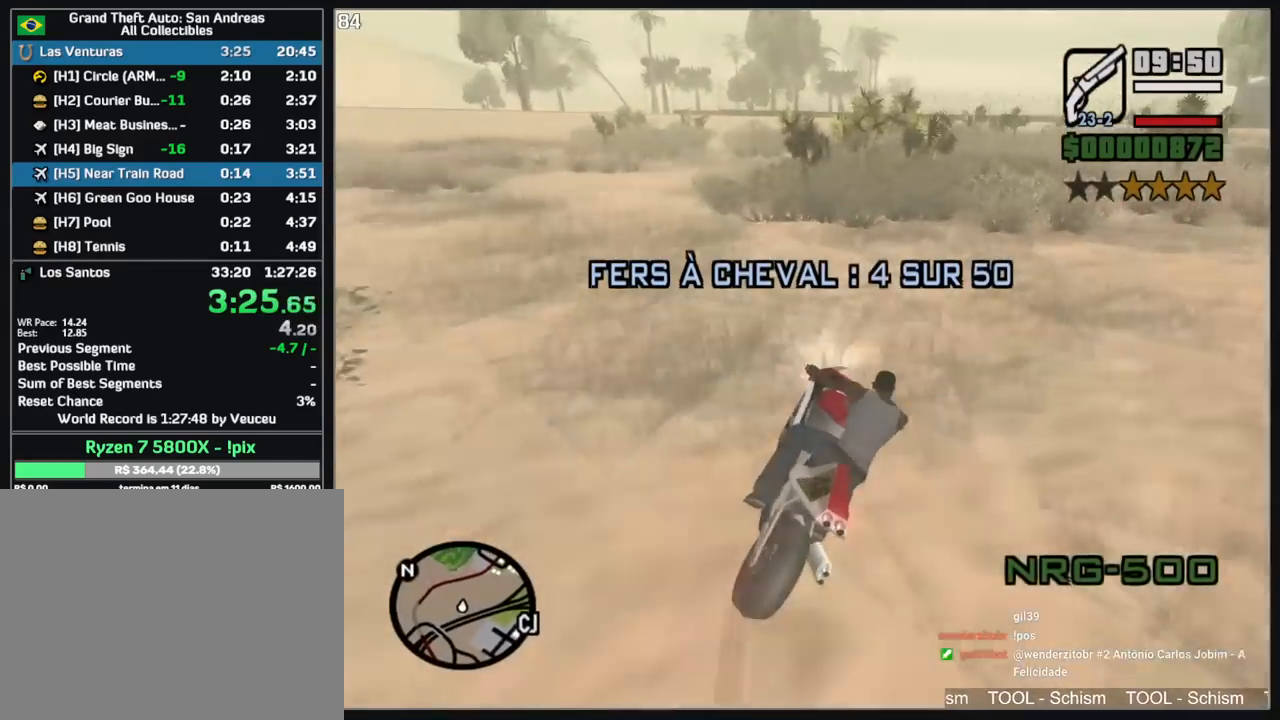
{"keys": ["w"], "mouse": [], "events": [[117, "w", "up"], [433, "w", "down"]]}
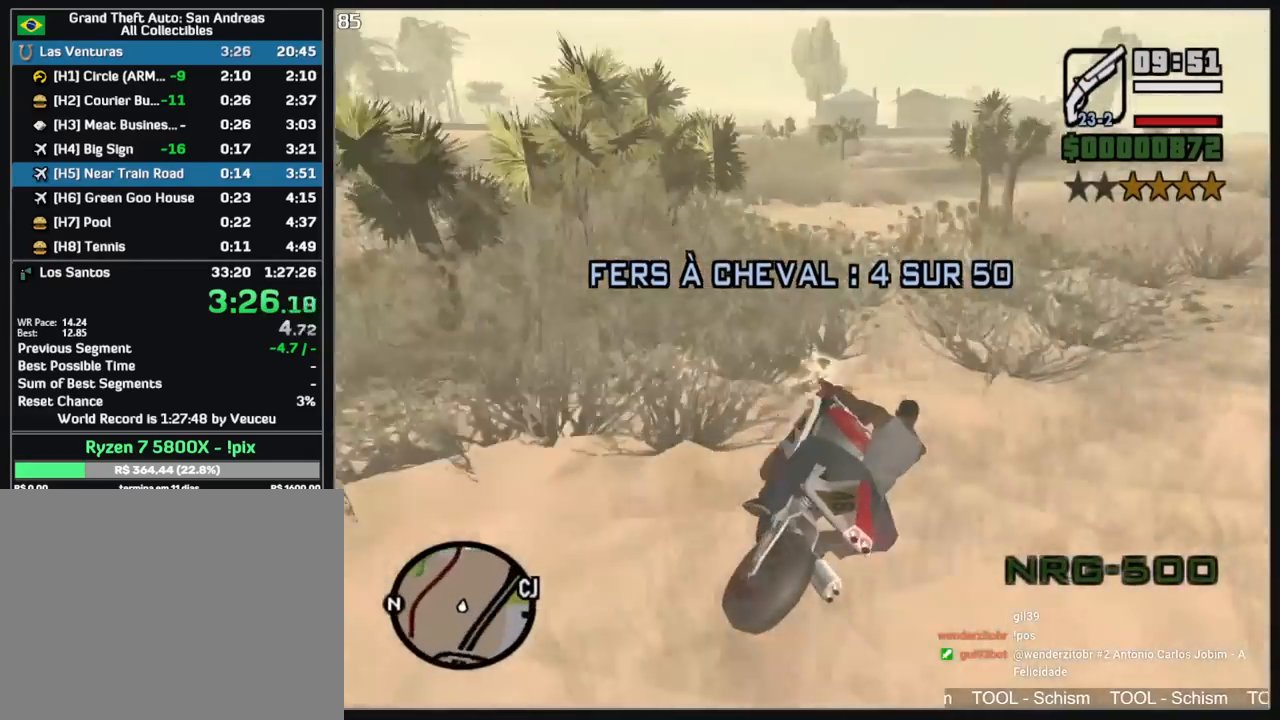
{"keys": ["a", "w"], "mouse": [], "events": [[50, "mouse_right", "down"], [83, "mouse_right", "up"], [150, "mouse_right", "down"], [267, "mouse_right", "up"], [367, "mouse_right", "down"], [450, "a", "down"], [450, "mouse_right", "up"]]}
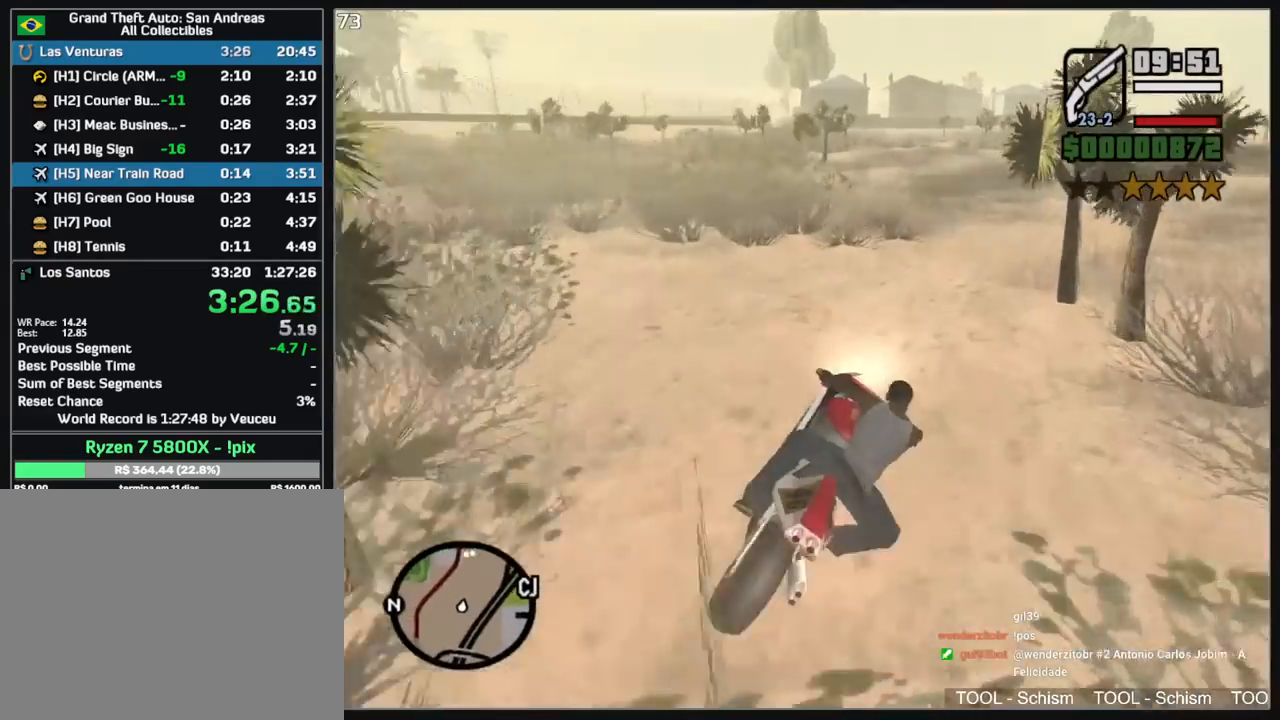
{"keys": ["a", "w"], "mouse": [], "events": [[17, "mouse_right", "down"], [117, "a", "up"], [133, "mouse_right", "up"], [183, "mouse_right", "down"], [283, "mouse_right", "up"], [350, "mouse_right", "down"], [450, "mouse_right", "up"], [467, "a", "down"]]}
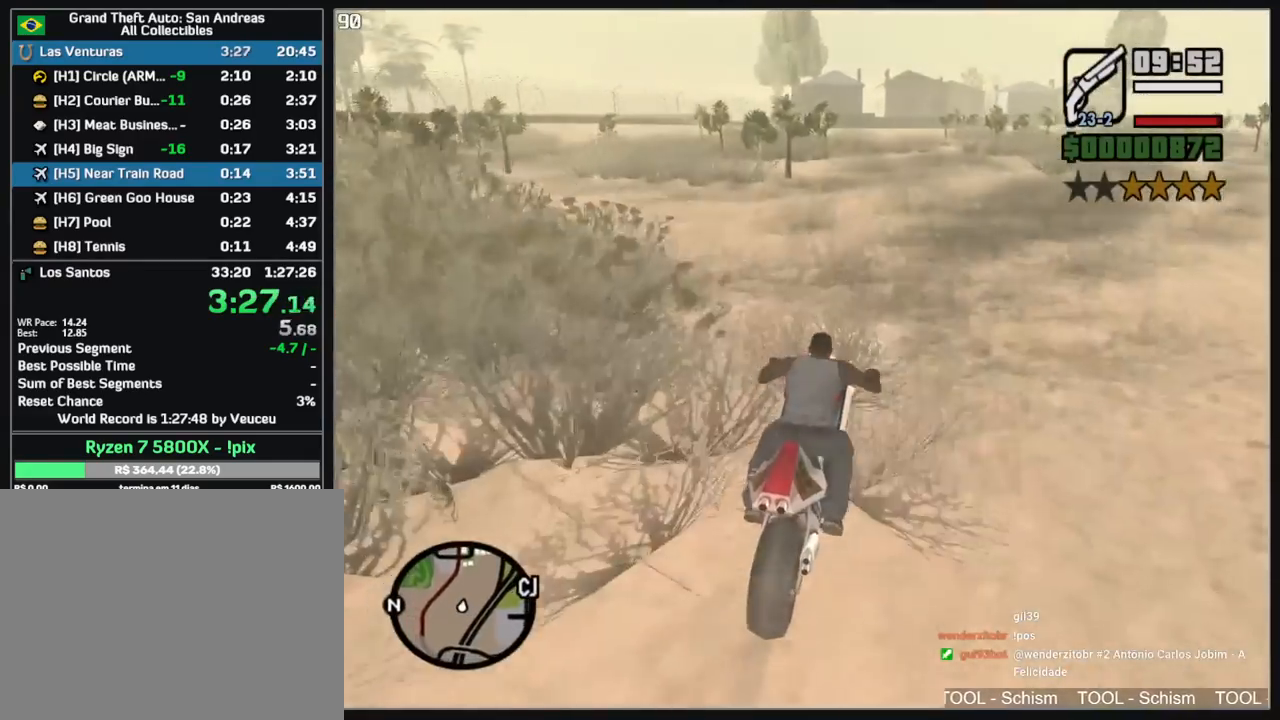
{"keys": ["w"], "mouse": ["right"], "events": [[17, "mouse_right", "down"], [100, "mouse_right", "up"], [133, "a", "up"], [183, "mouse_right", "down"], [267, "mouse_right", "up"], [333, "a", "down"], [333, "mouse_right", "down"], [433, "mouse_right", "up"], [483, "mouse_right", "down"], [500, "a", "up"]]}
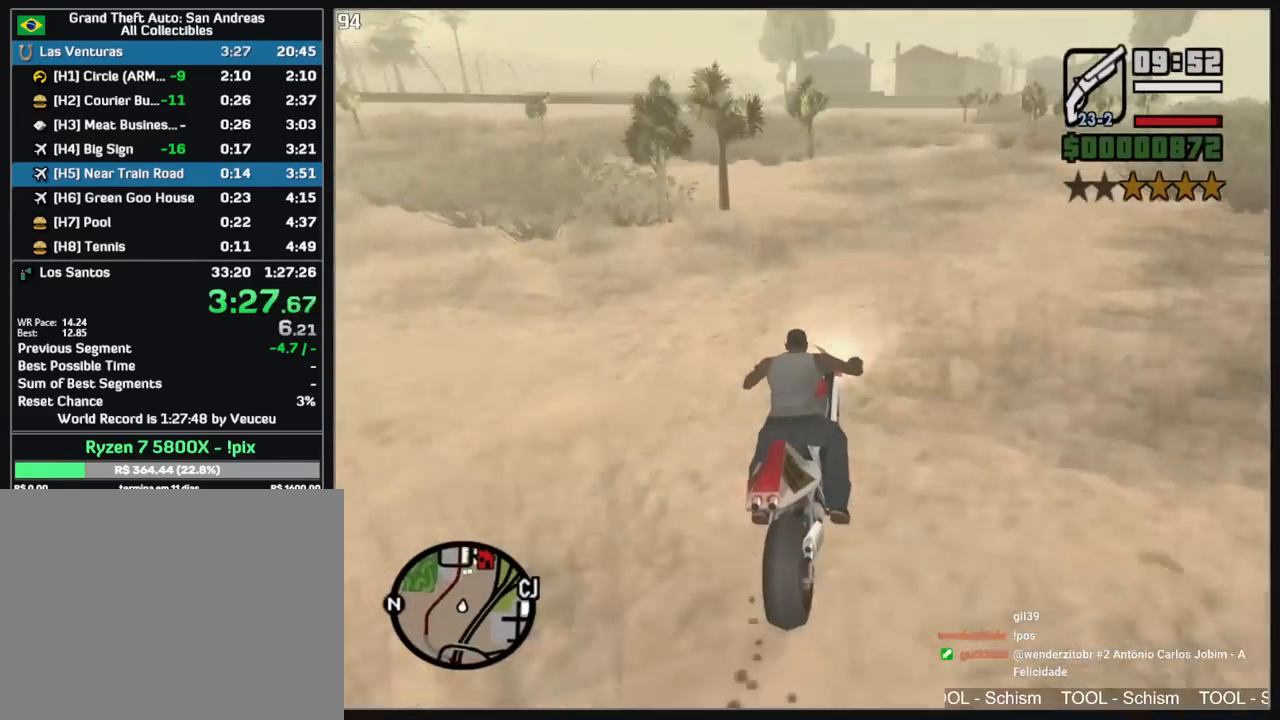
{"keys": ["a", "w"], "mouse": ["right"], "events": [[83, "mouse_right", "up"], [150, "mouse_right", "down"], [233, "a", "down"], [250, "mouse_right", "up"], [283, "mouse_right", "down"], [400, "mouse_right", "up"], [483, "mouse_right", "down"]]}
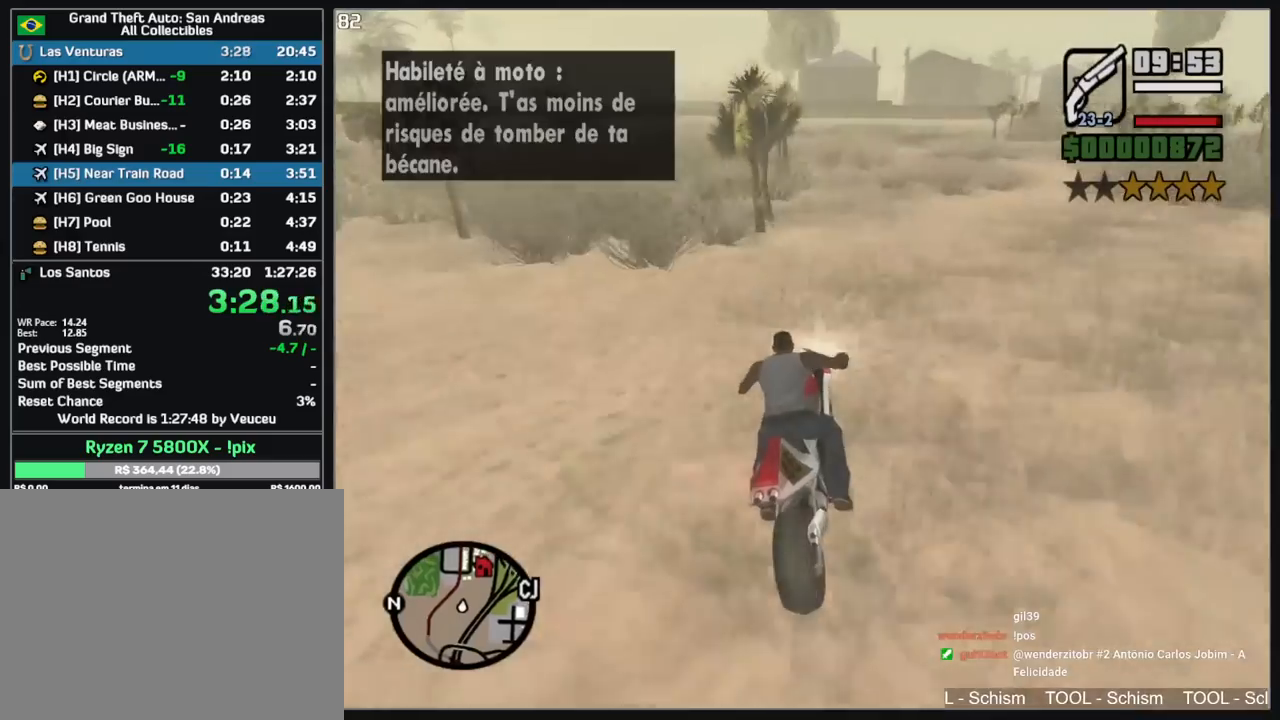
{"keys": ["a", "w"], "mouse": ["right"], "events": [[33, "a", "up"], [83, "mouse_right", "up"], [150, "mouse_right", "down"], [200, "a", "down"], [267, "mouse_right", "up"], [317, "mouse_right", "down"], [433, "mouse_right", "up"], [500, "mouse_right", "down"]]}
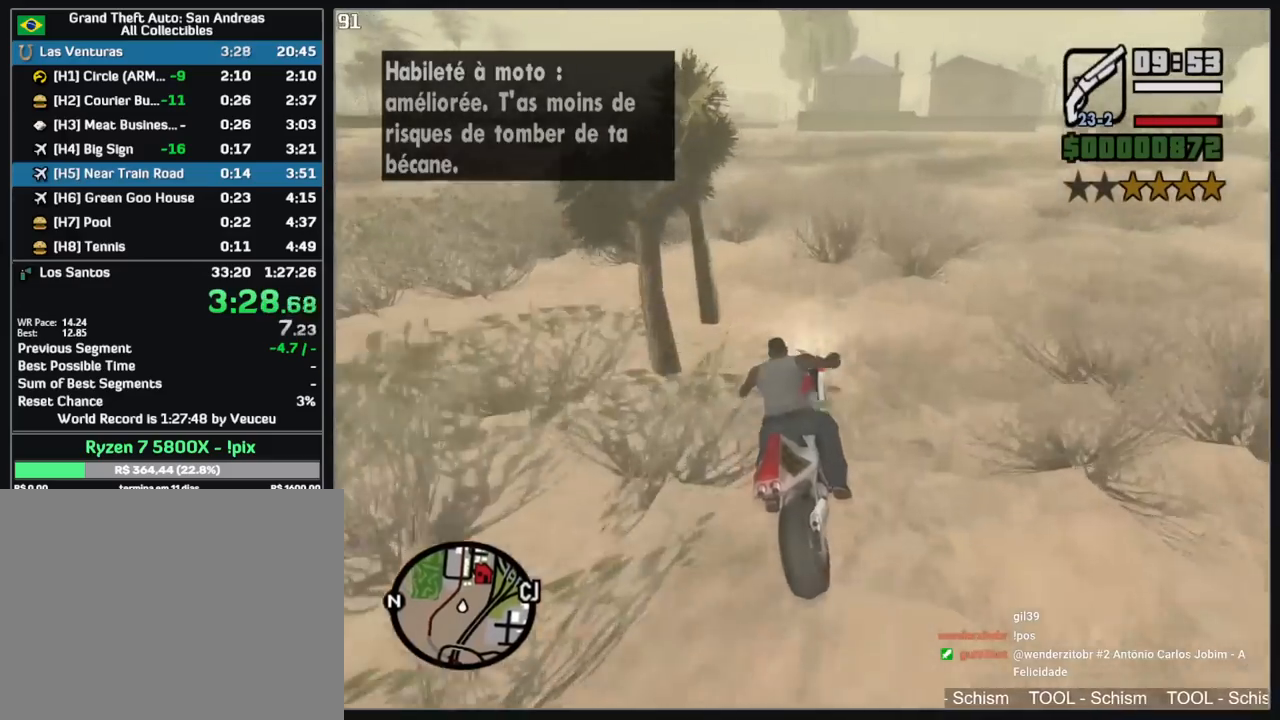
{"keys": ["w"], "mouse": [], "events": [[100, "mouse_right", "up"], [167, "mouse_right", "down"], [217, "a", "up"], [283, "mouse_right", "up"], [333, "mouse_right", "down"], [450, "mouse_right", "up"]]}
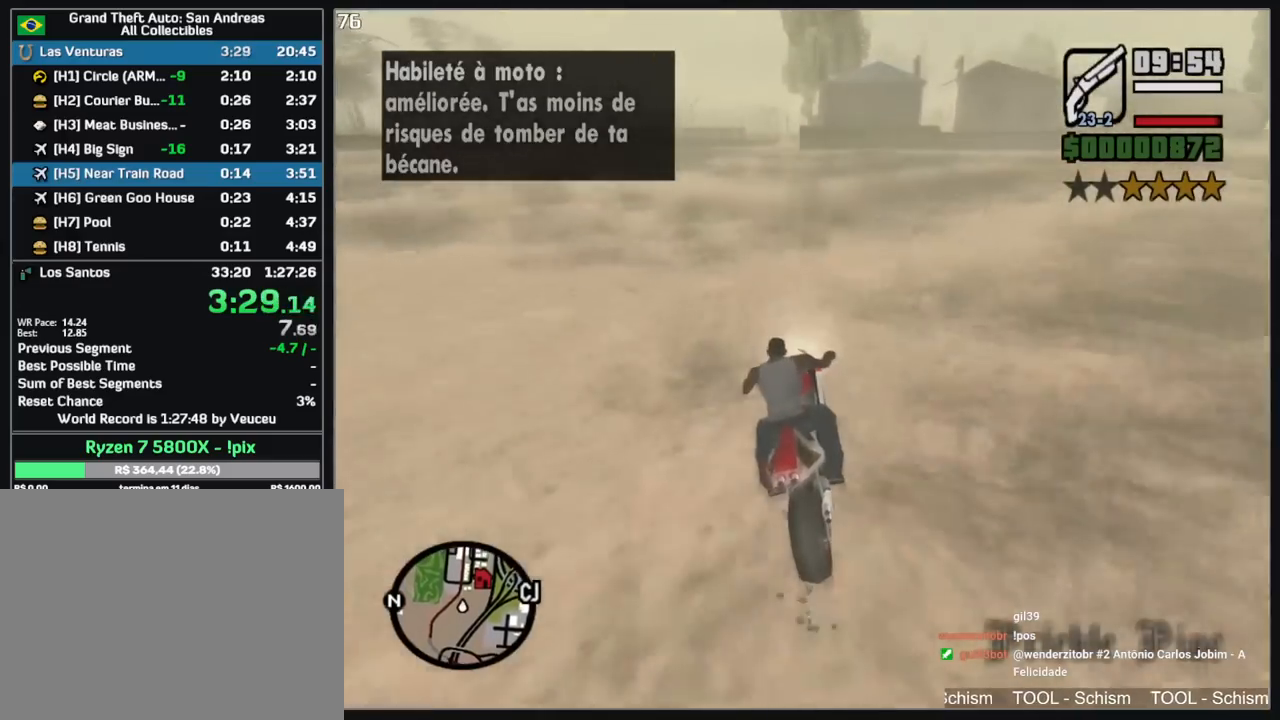
{"keys": ["w"], "mouse": [], "events": [[17, "mouse_right", "down"], [33, "a", "down"], [117, "mouse_right", "up"], [183, "mouse_right", "down"], [200, "a", "up"], [300, "mouse_right", "up"], [350, "a", "down"], [350, "mouse_right", "down"], [433, "a", "up"], [467, "mouse_right", "up"]]}
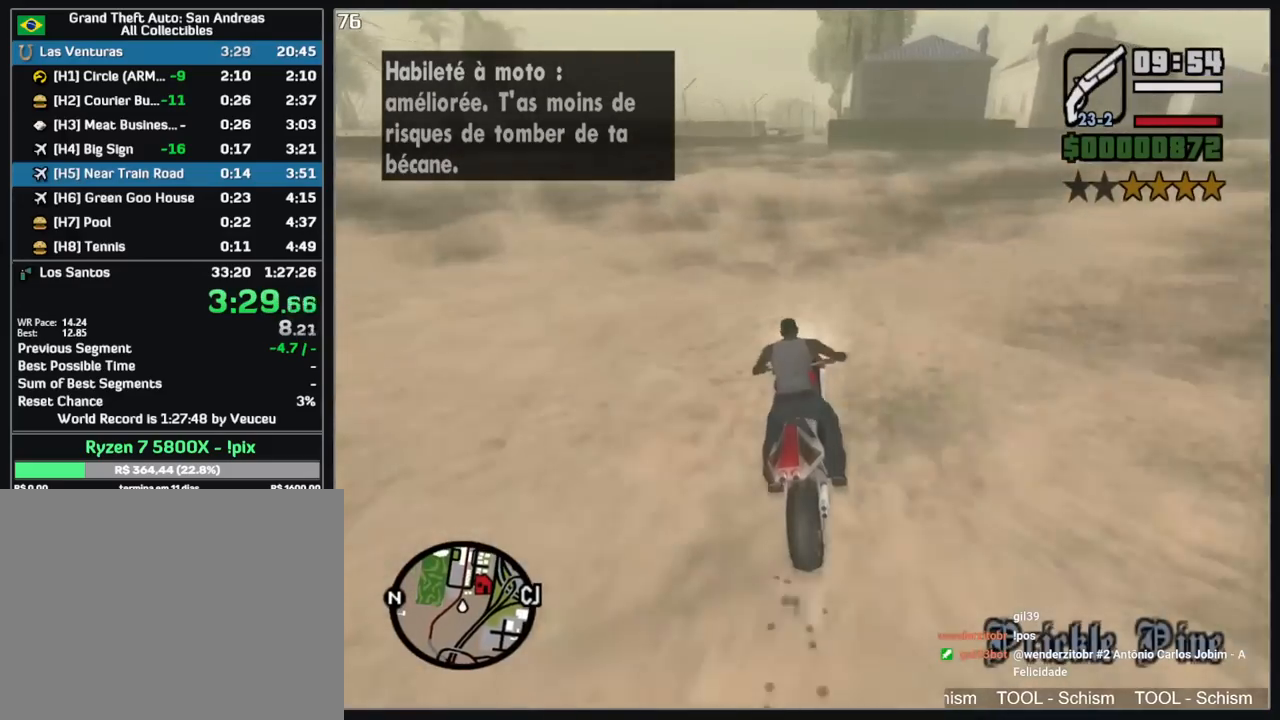
{"keys": ["w"], "mouse": [], "events": [[33, "mouse_right", "down"], [133, "mouse_right", "up"], [200, "mouse_right", "down"], [233, "a", "down"], [300, "mouse_right", "up"], [350, "a", "up"], [383, "mouse_right", "down"], [483, "mouse_right", "up"]]}
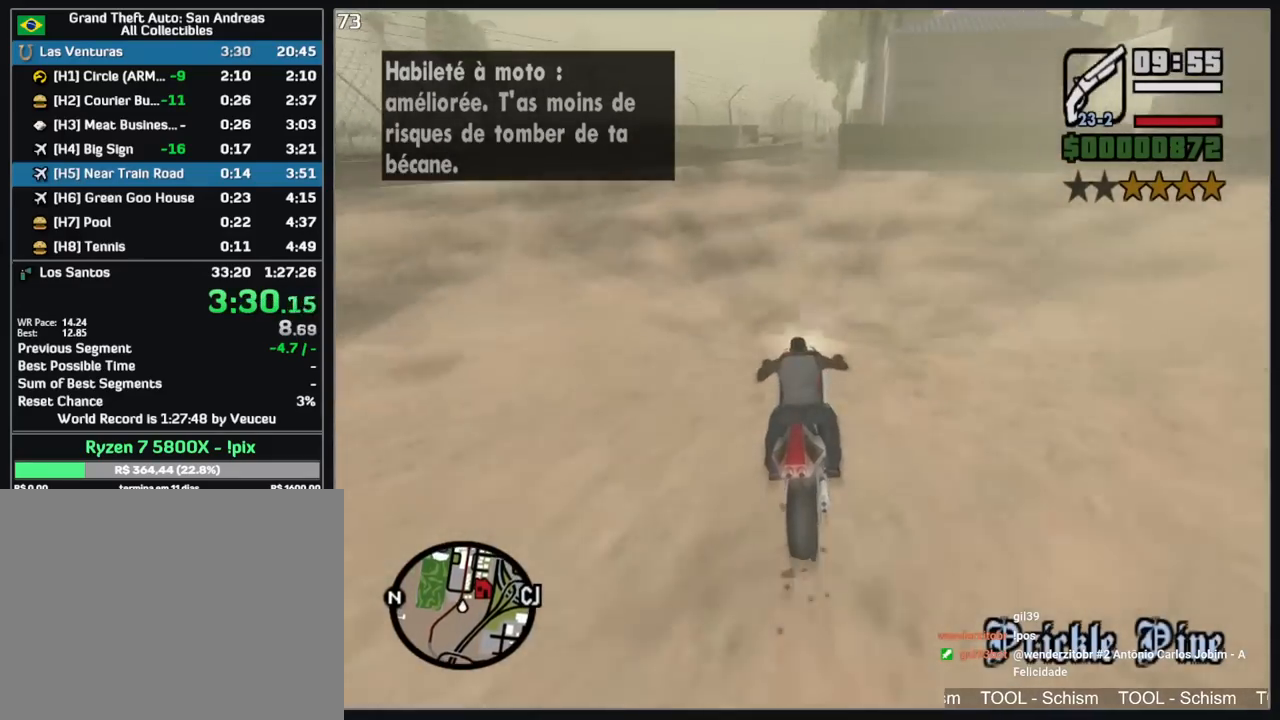
{"keys": [], "mouse": [], "events": [[17, "a", "down"], [50, "mouse_right", "down"], [117, "a", "up"], [150, "mouse_right", "up"], [250, "w", "up"]]}
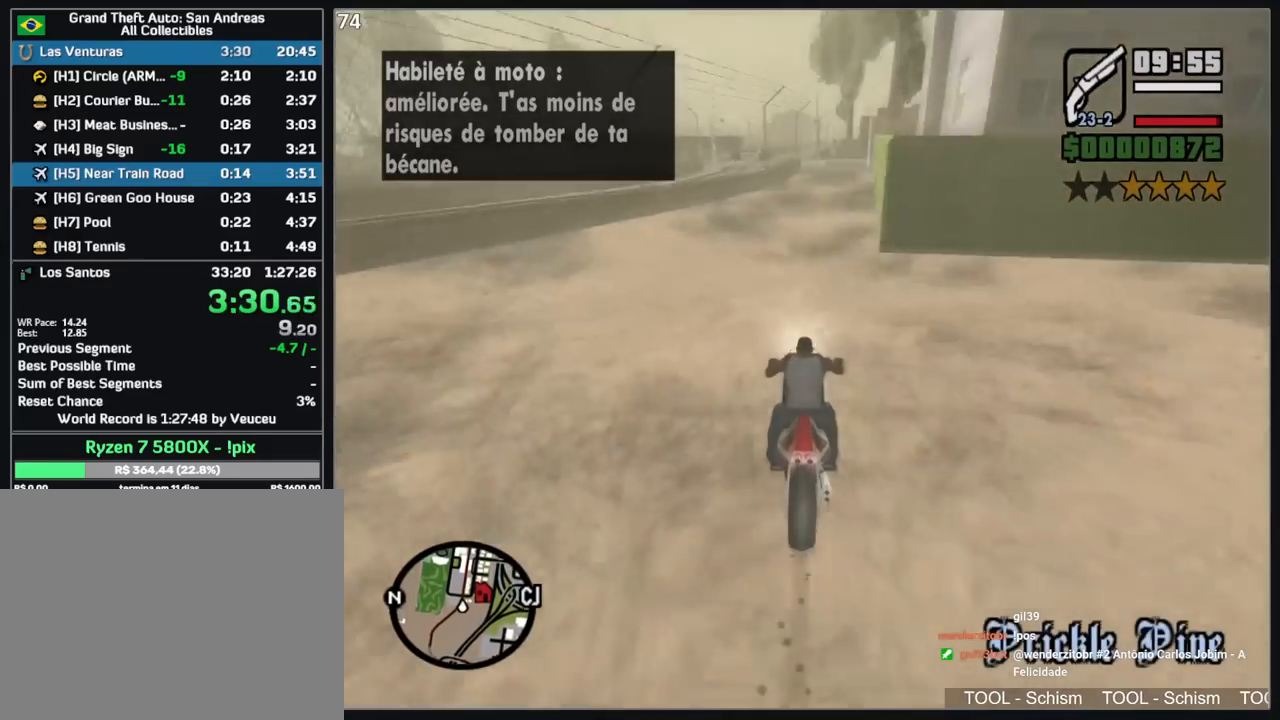
{"keys": [], "mouse": [], "events": []}